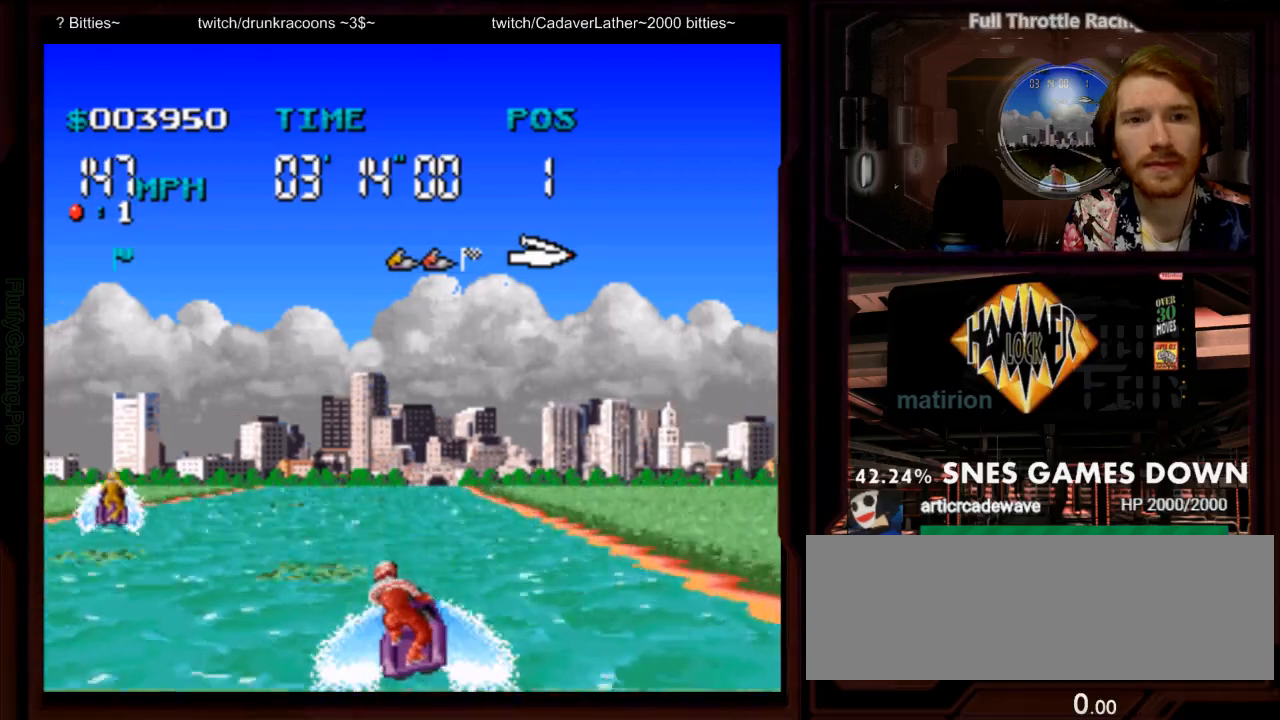
Gameplay with a controller (Nintendo layout); each line is a JSON object with the inputs held at the frame after it. "events" lists button and stick changes between this image and that frame as [ms after this image, input, new state], when the widget could be followed in between. Not read: L3 R3 SELECT.
{"buttons": ["A"], "events": []}
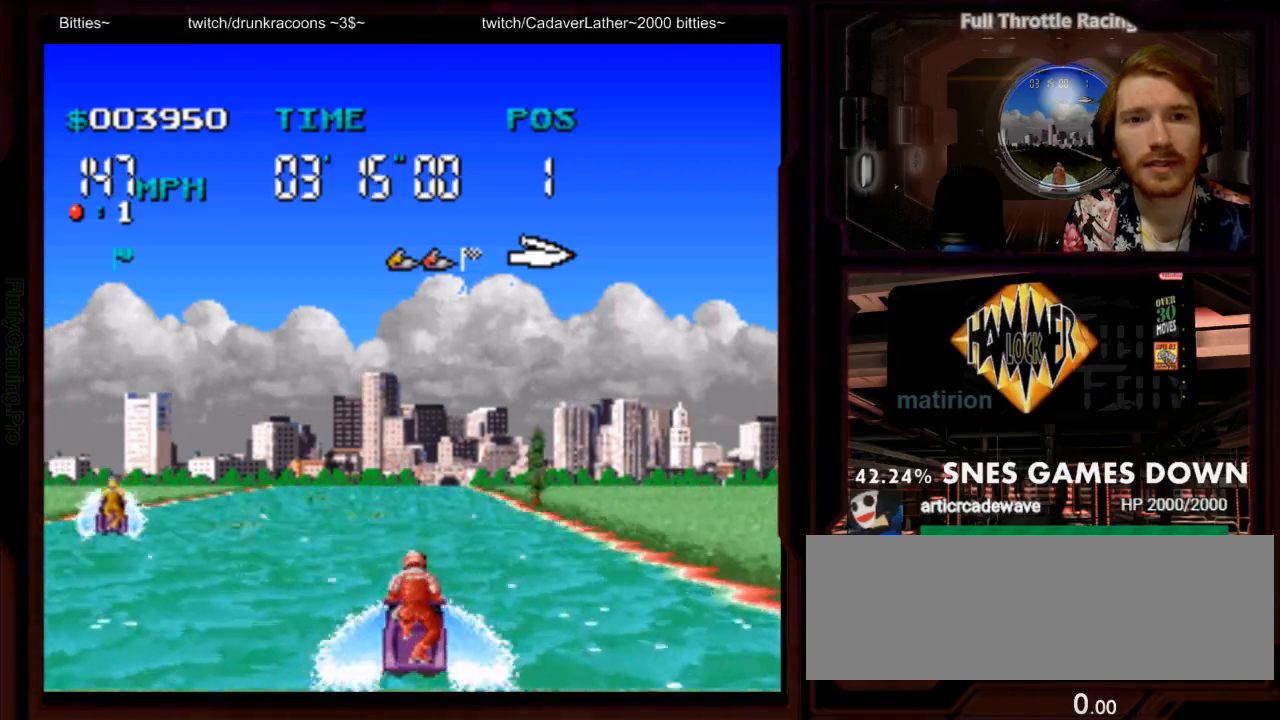
{"buttons": ["A"], "events": []}
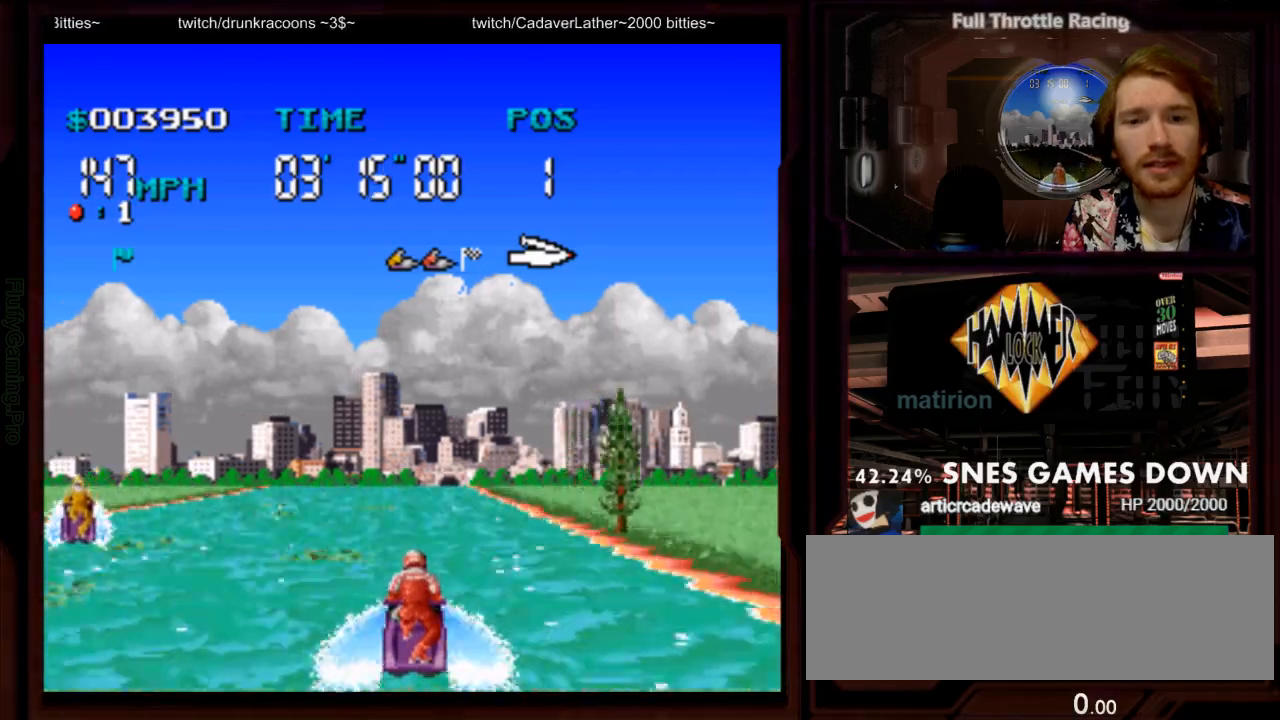
{"buttons": ["A"], "events": []}
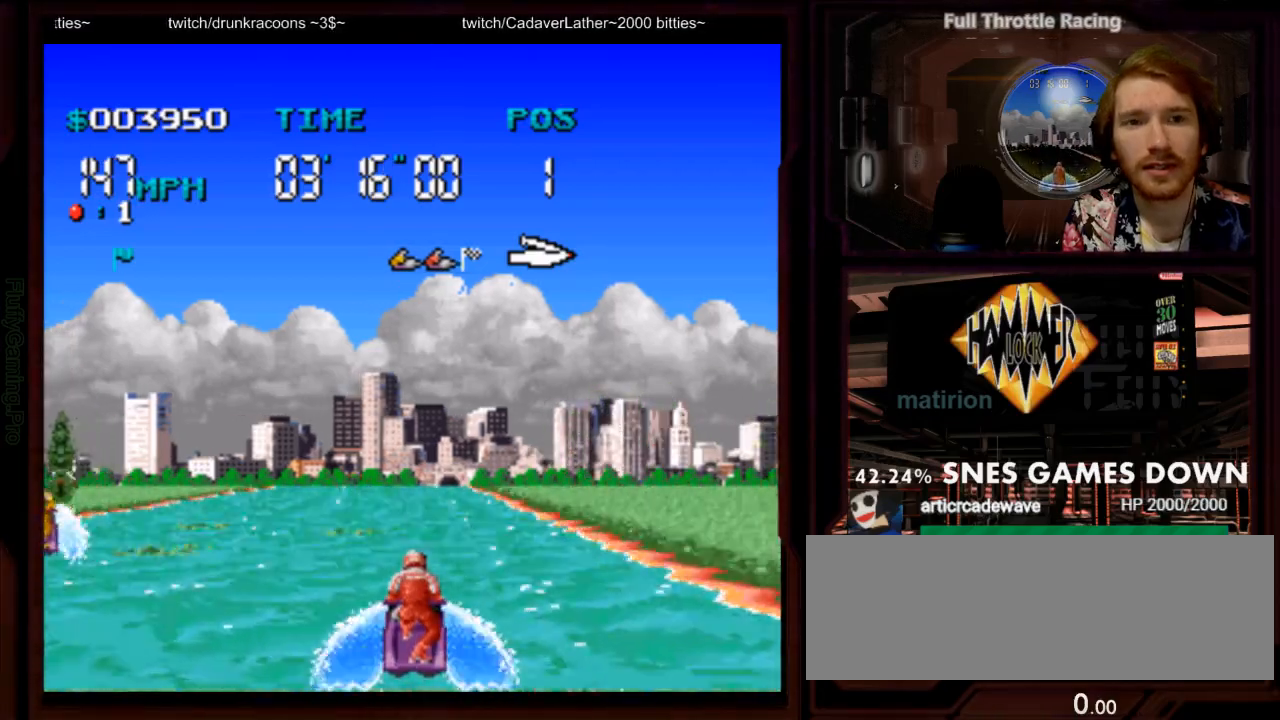
{"buttons": ["A"], "events": []}